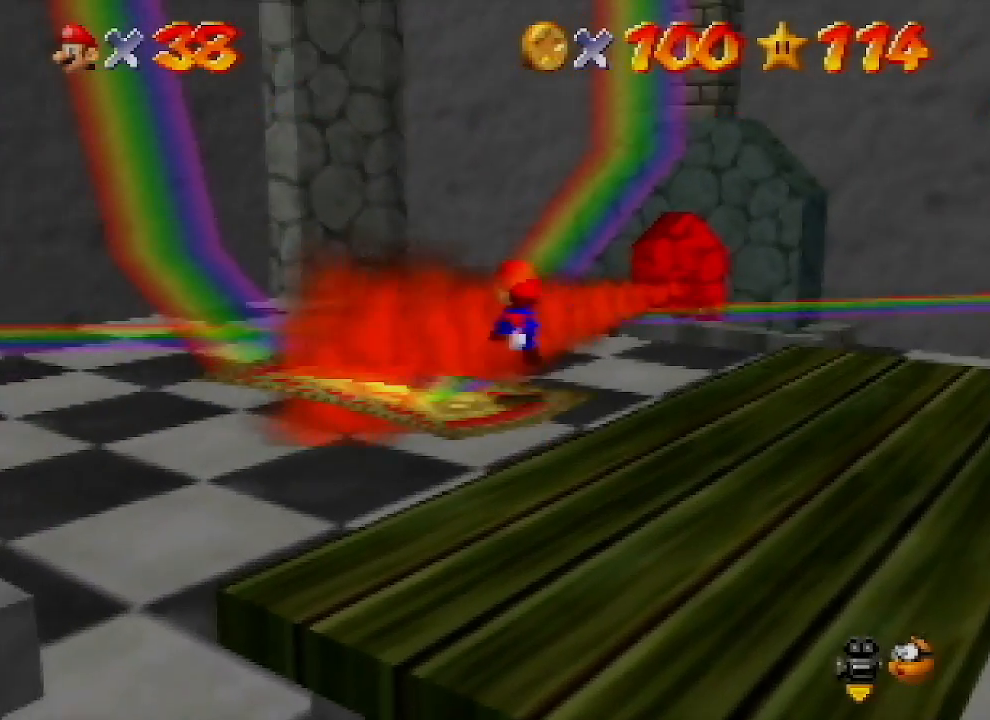
Gameplay with a controller (Nintendo layout); each line is a JSON object with the inputs held at the frame after it. "events" lists button and stick changes between this image and that frame as [ms after this image, input, new state], when the widget could be followed in between. Not read: L1 L3 R1 R3.
{"buttons": [], "left_stick": "center", "events": [[233, "left_stick", "center"]]}
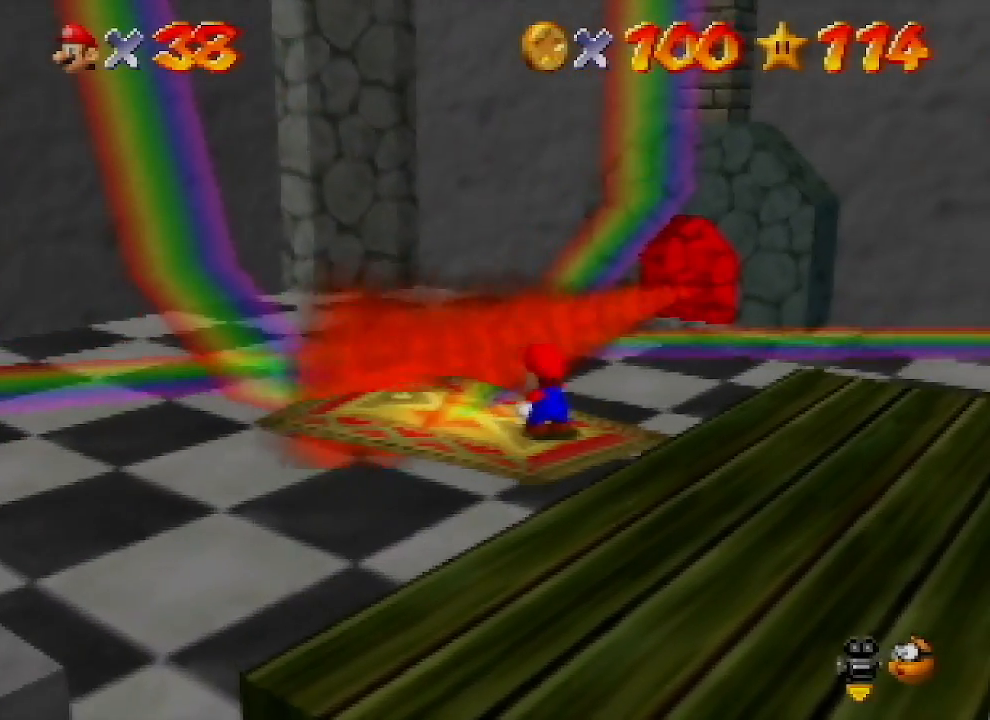
{"buttons": [], "left_stick": "left", "events": [[133, "left_stick", "left"]]}
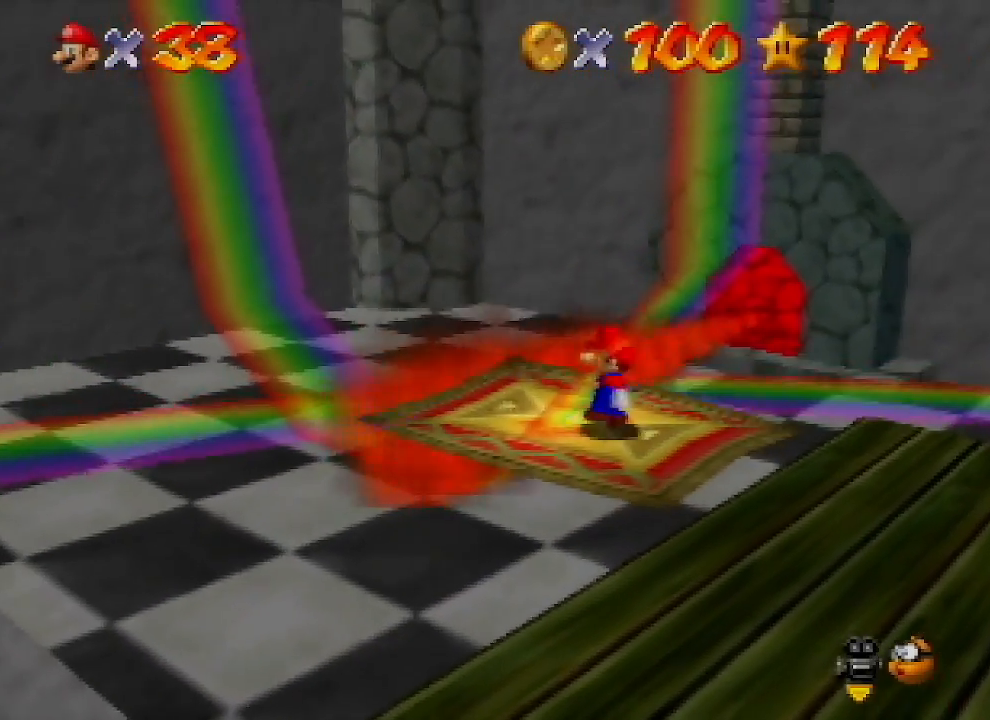
{"buttons": [], "left_stick": "up-left", "events": [[67, "left_stick", "up-left"]]}
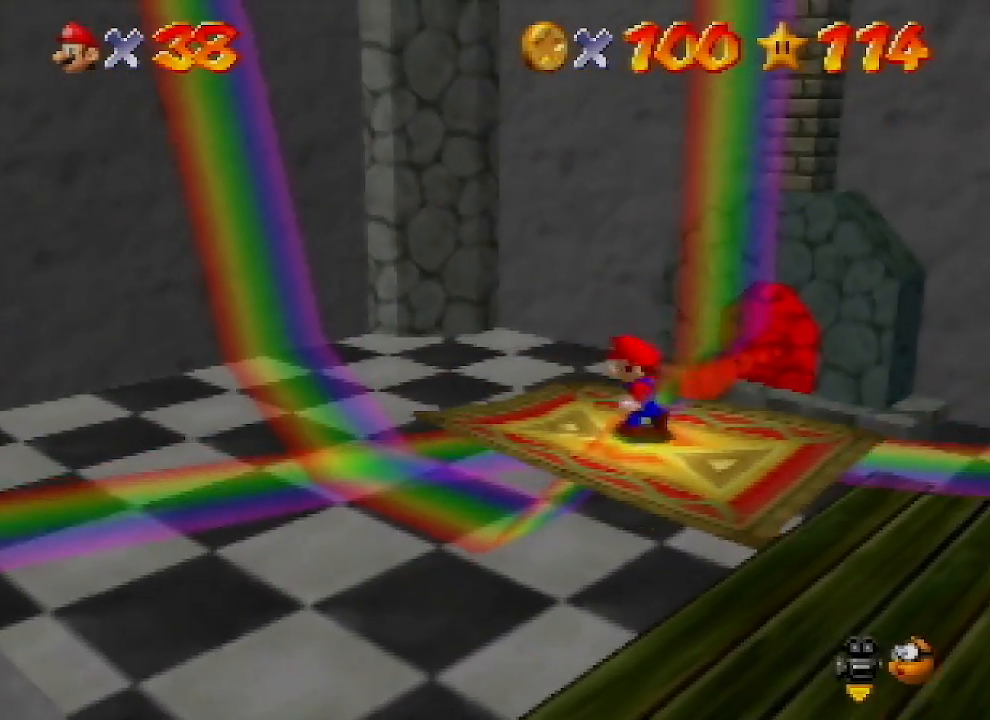
{"buttons": [], "left_stick": "center", "events": [[33, "left_stick", "left"], [433, "left_stick", "center"]]}
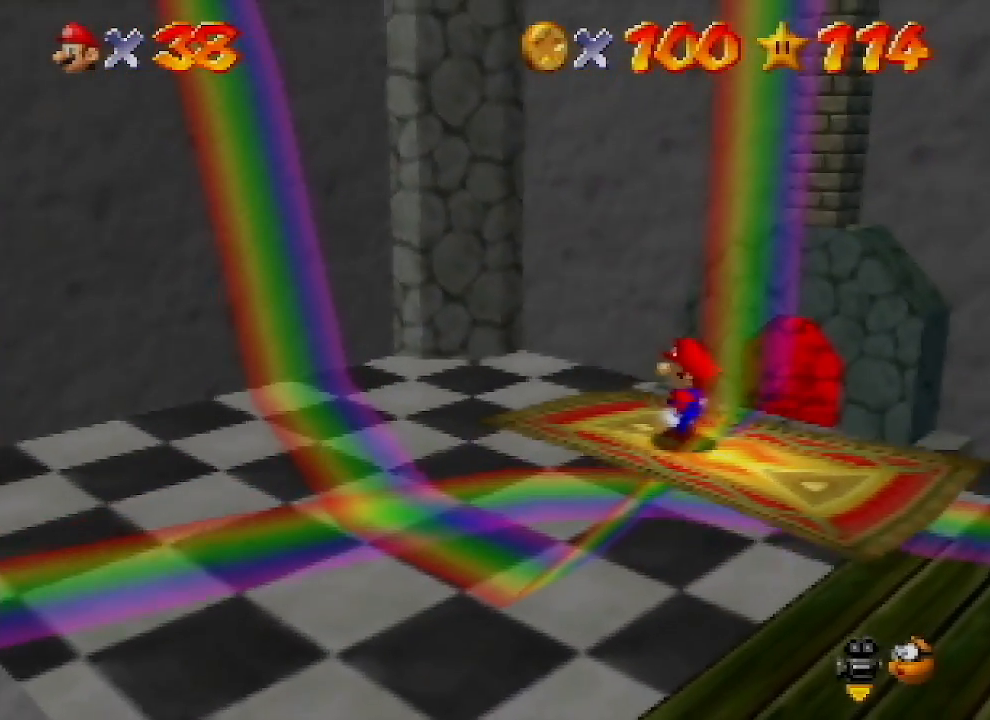
{"buttons": [], "left_stick": "center", "events": [[167, "left_stick", "up-left"], [300, "left_stick", "center"]]}
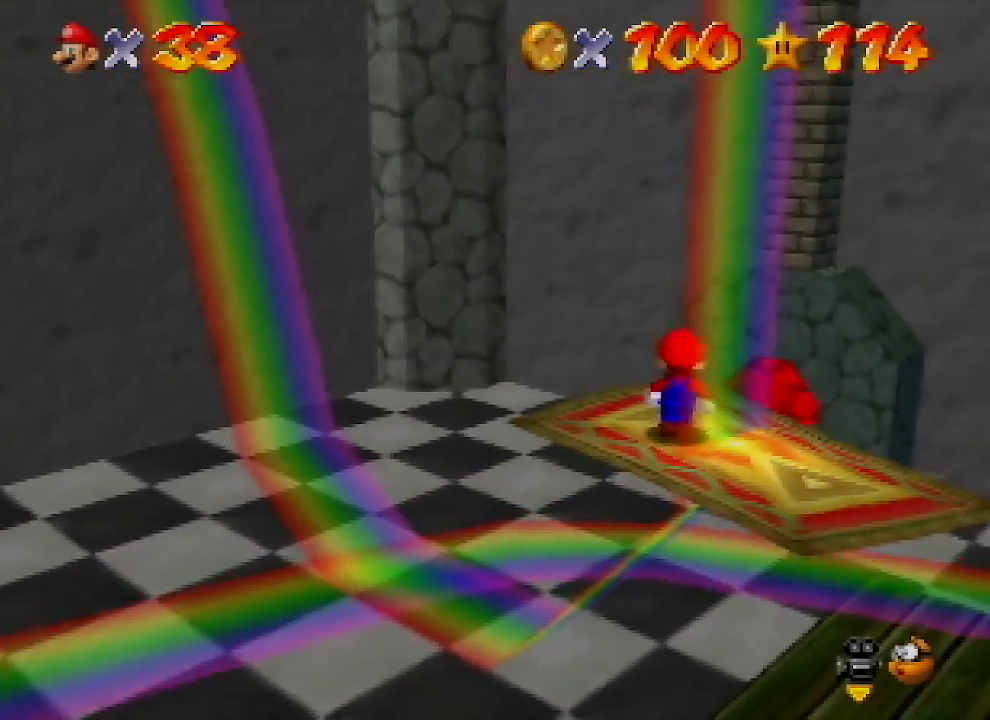
{"buttons": [], "left_stick": "up-right", "events": [[67, "left_stick", "up-left"], [267, "left_stick", "center"], [467, "left_stick", "up-right"]]}
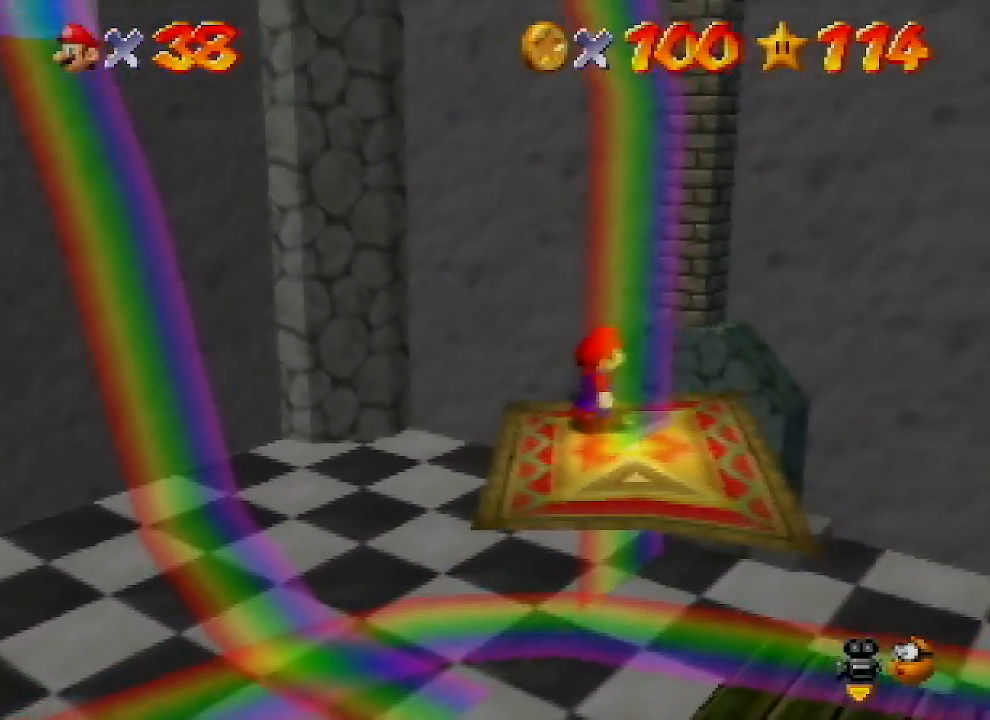
{"buttons": [], "left_stick": "down-right", "events": [[167, "left_stick", "center"], [400, "left_stick", "down-right"]]}
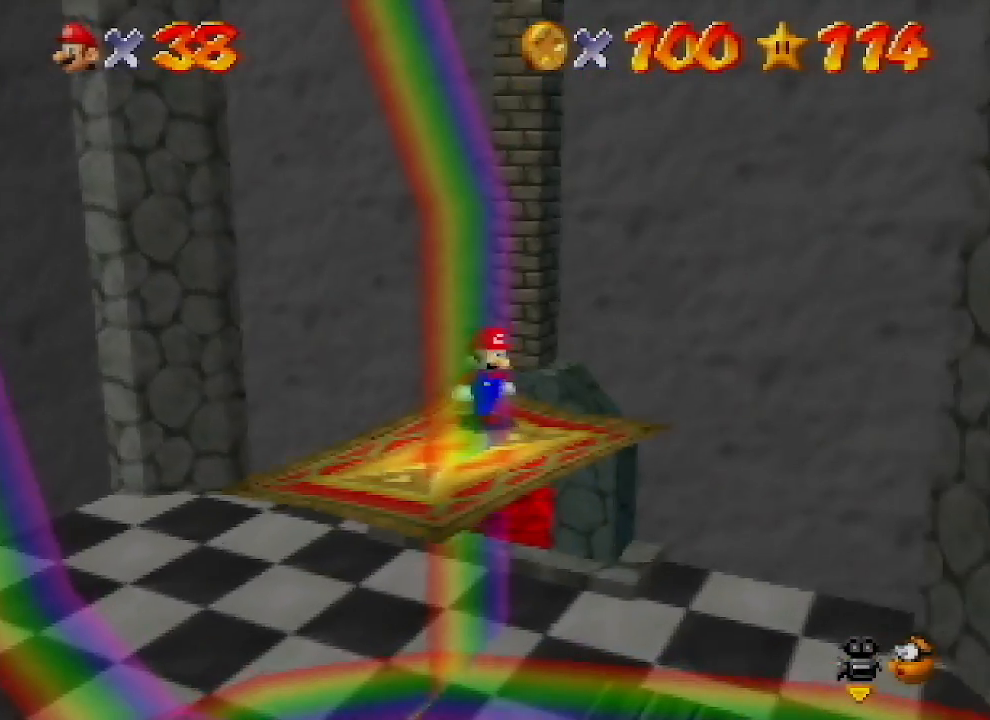
{"buttons": [], "left_stick": "center", "events": [[67, "left_stick", "center"], [267, "left_stick", "down-right"], [467, "left_stick", "center"]]}
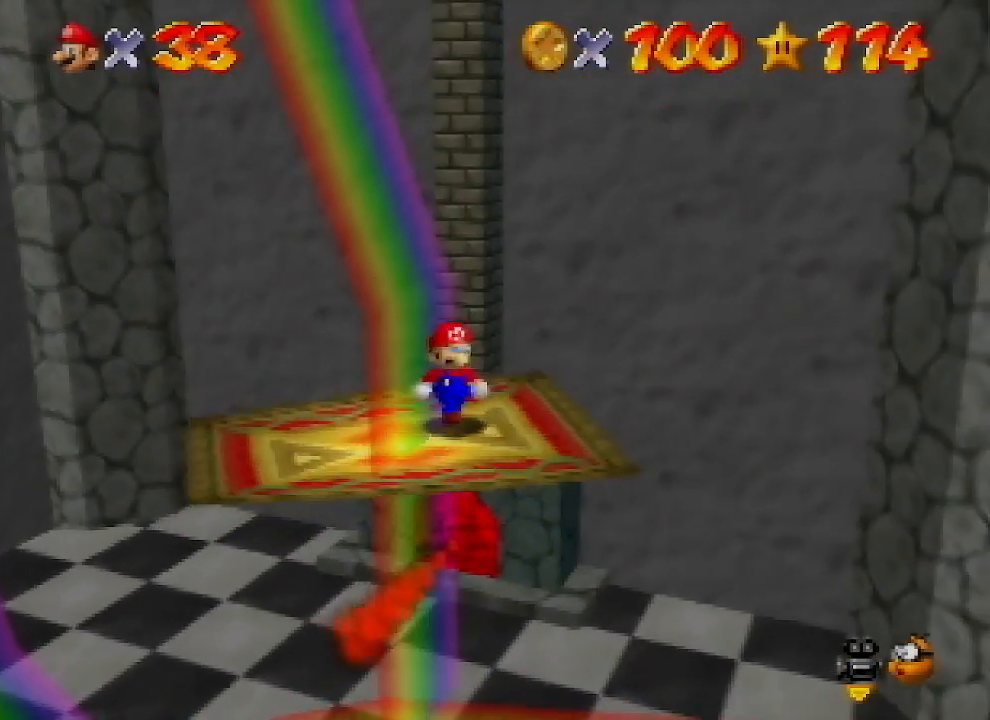
{"buttons": [], "left_stick": "center", "events": []}
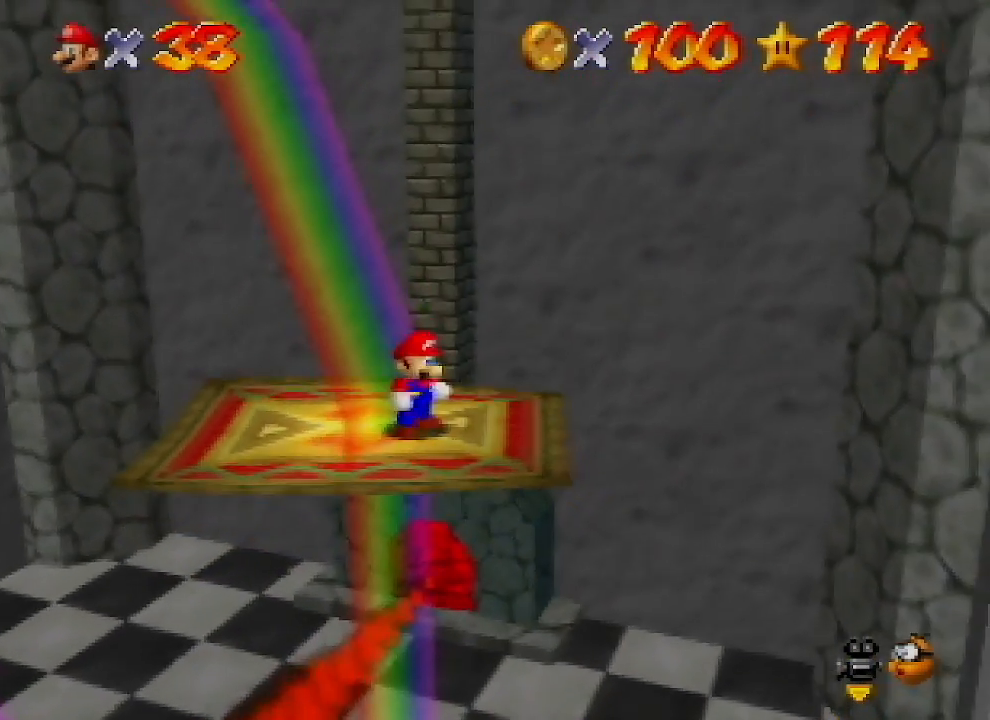
{"buttons": [], "left_stick": "center", "events": []}
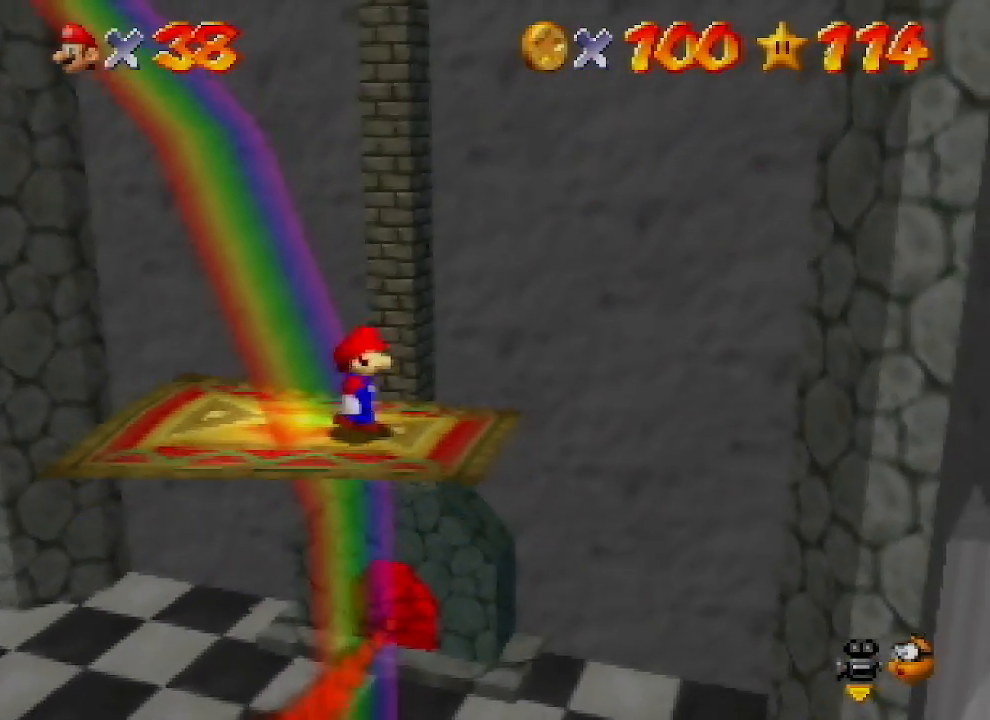
{"buttons": [], "left_stick": "center", "events": [[33, "left_stick", "right"], [200, "left_stick", "center"]]}
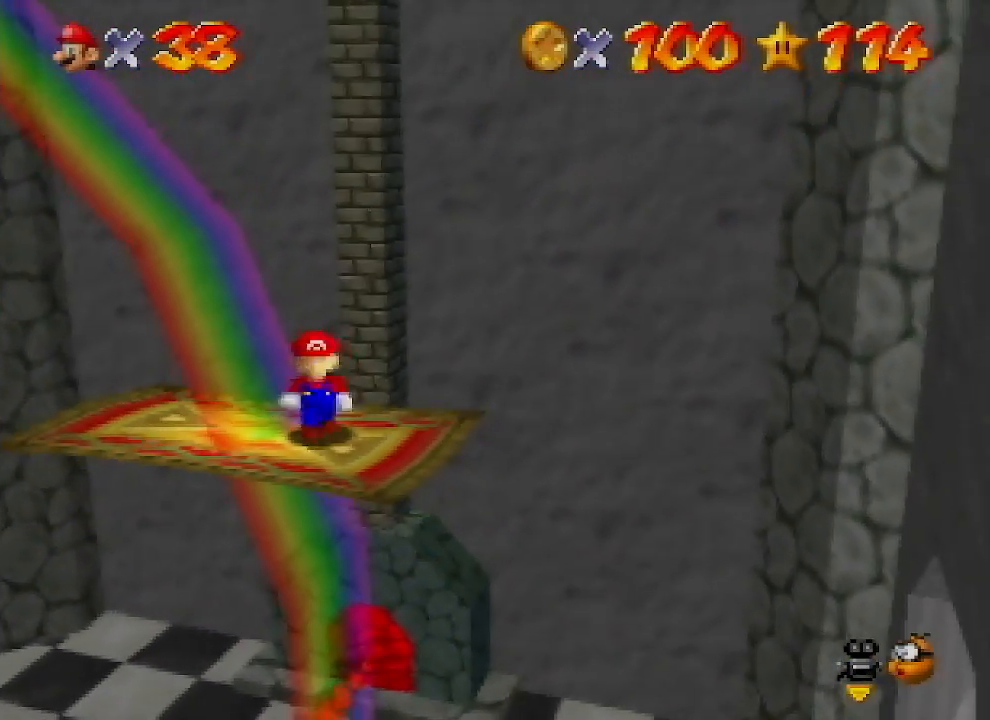
{"buttons": [], "left_stick": "down-right", "events": [[500, "left_stick", "down-right"]]}
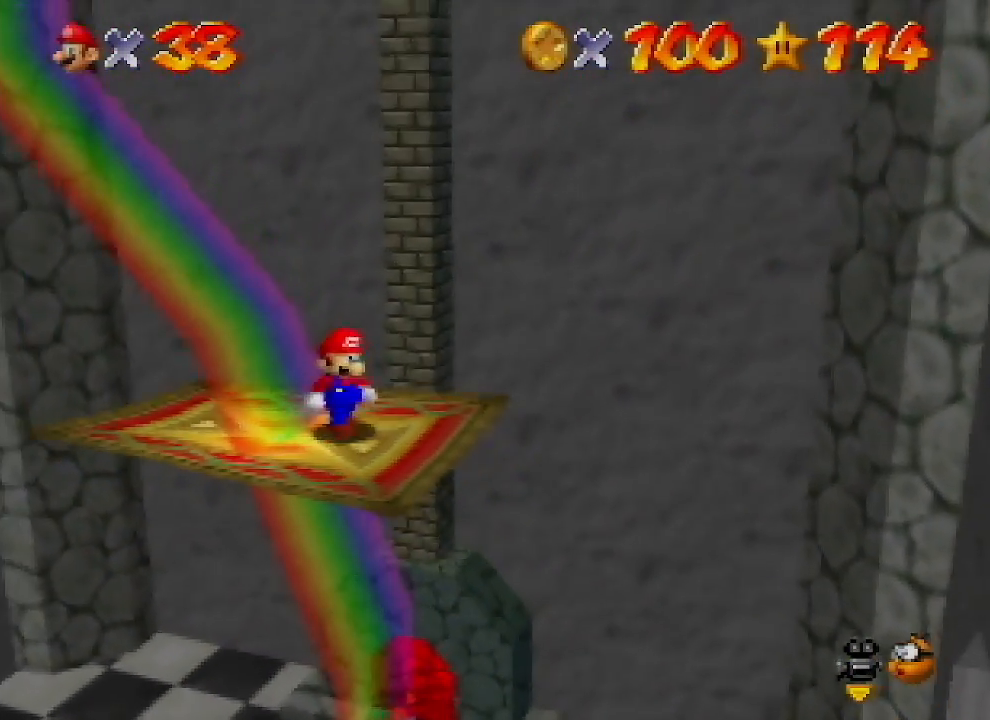
{"buttons": [], "left_stick": "center", "events": [[200, "left_stick", "center"]]}
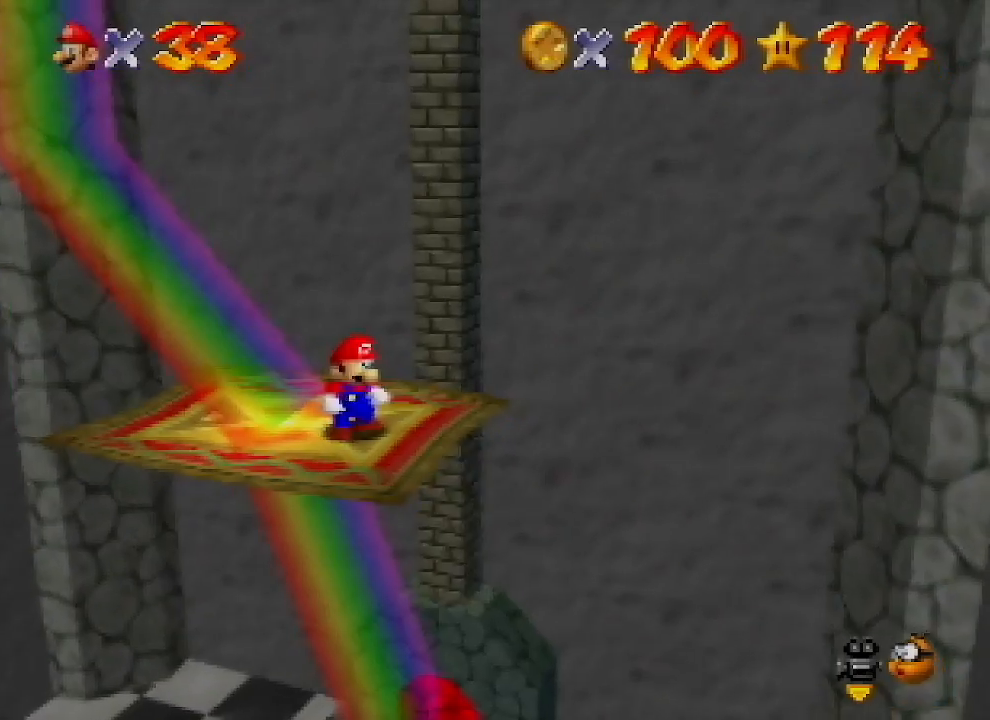
{"buttons": [], "left_stick": "center", "events": []}
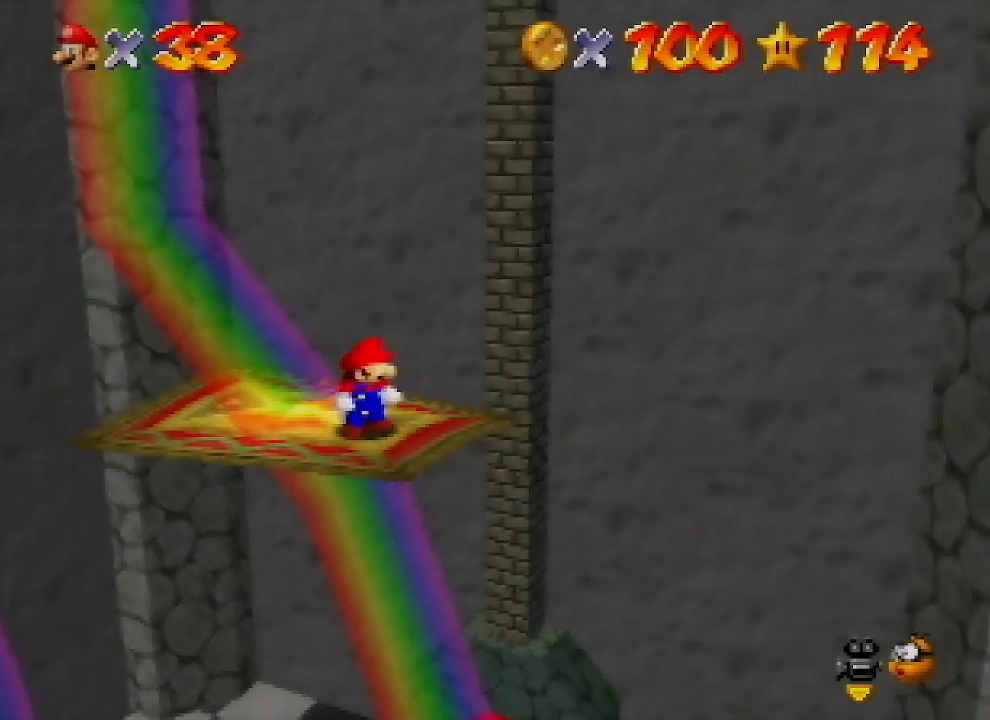
{"buttons": [], "left_stick": "center", "events": []}
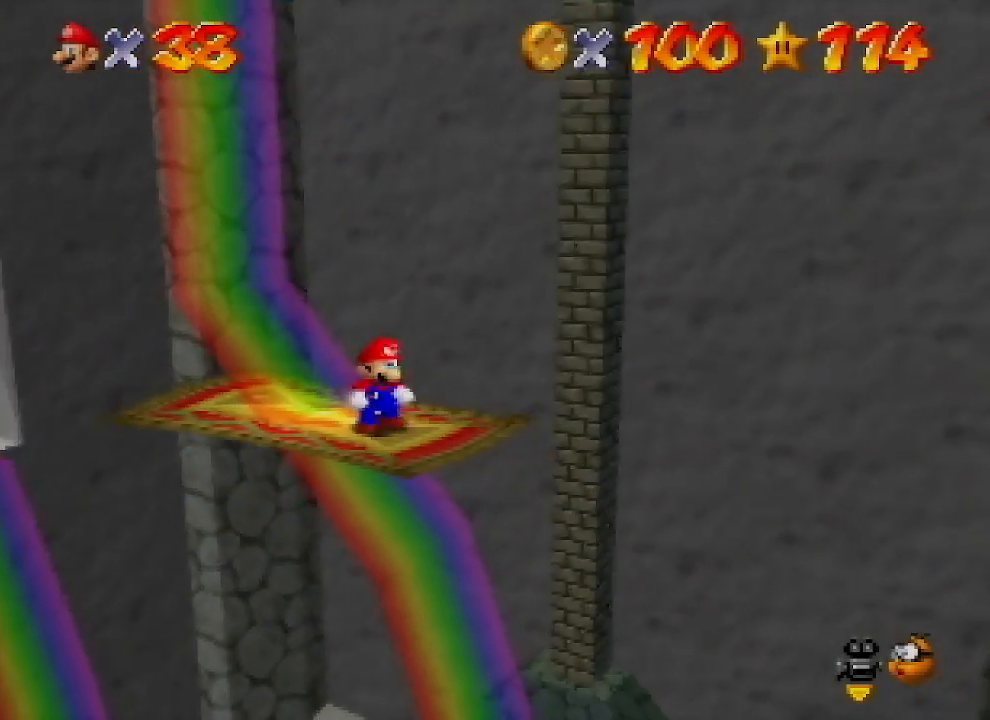
{"buttons": [], "left_stick": "center", "events": []}
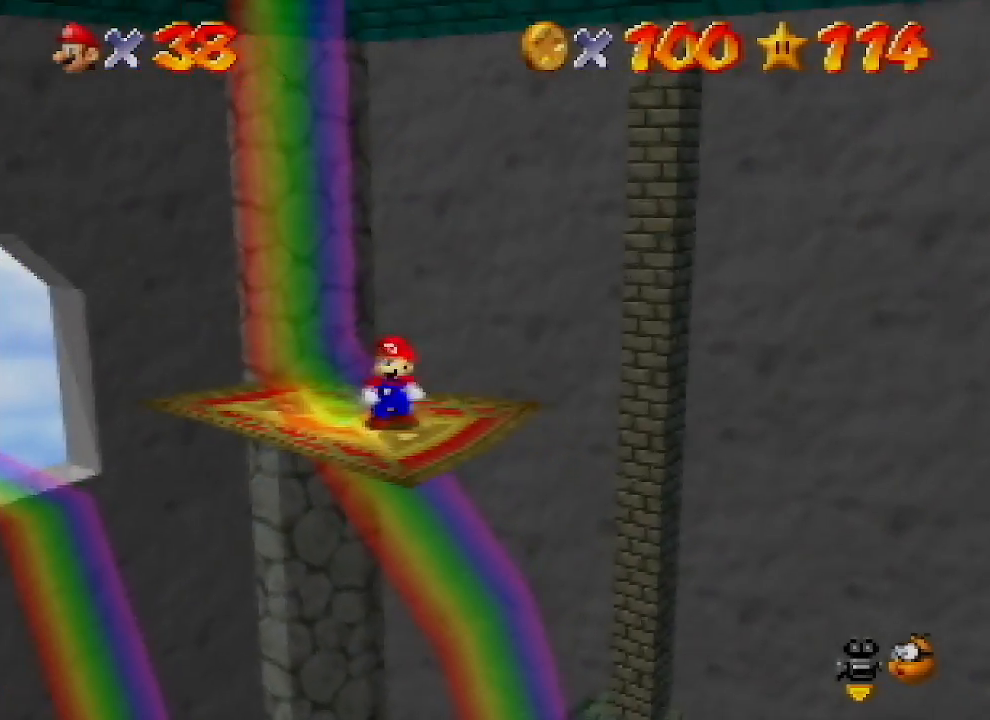
{"buttons": [], "left_stick": "center", "events": []}
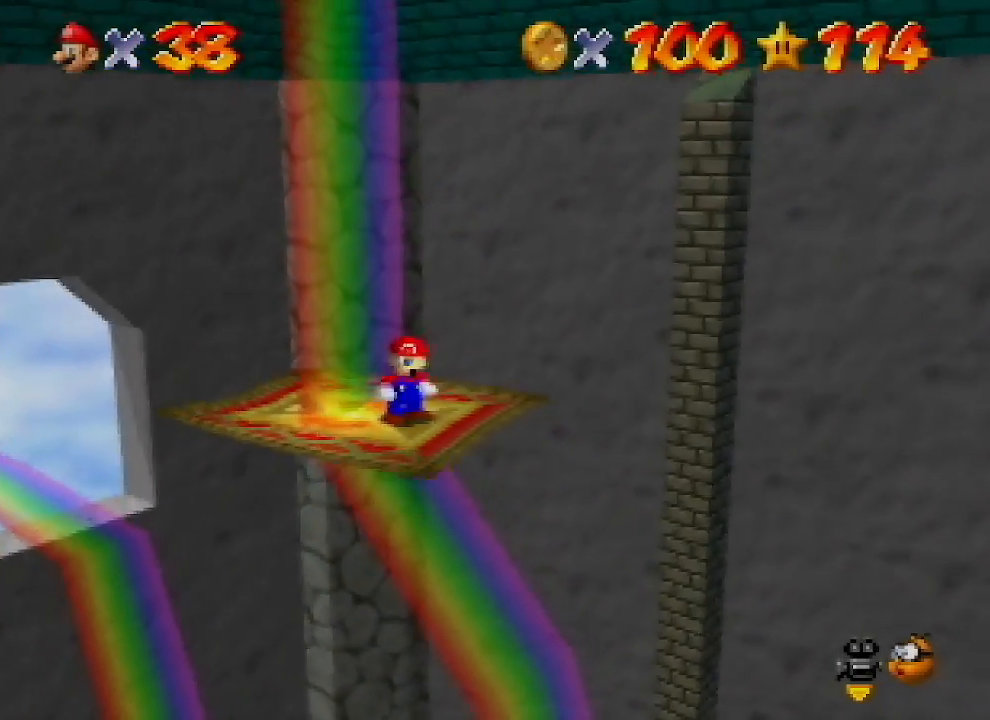
{"buttons": [], "left_stick": "up-left", "events": [[400, "left_stick", "up"], [467, "left_stick", "up-left"]]}
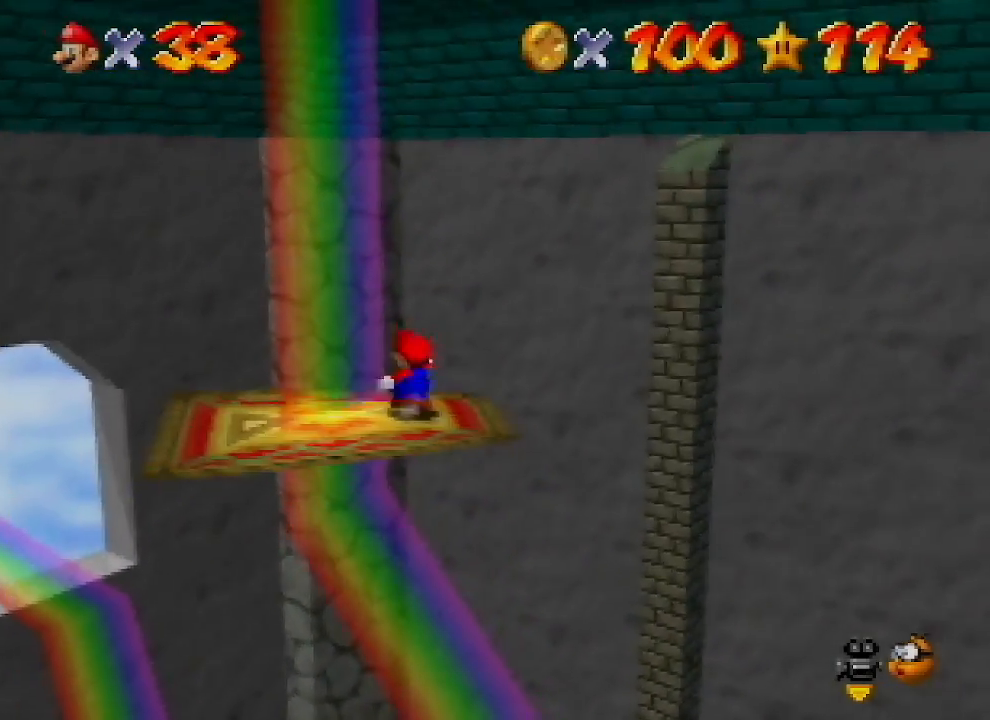
{"buttons": [], "left_stick": "down-left", "events": [[167, "left_stick", "left"], [300, "left_stick", "down-left"]]}
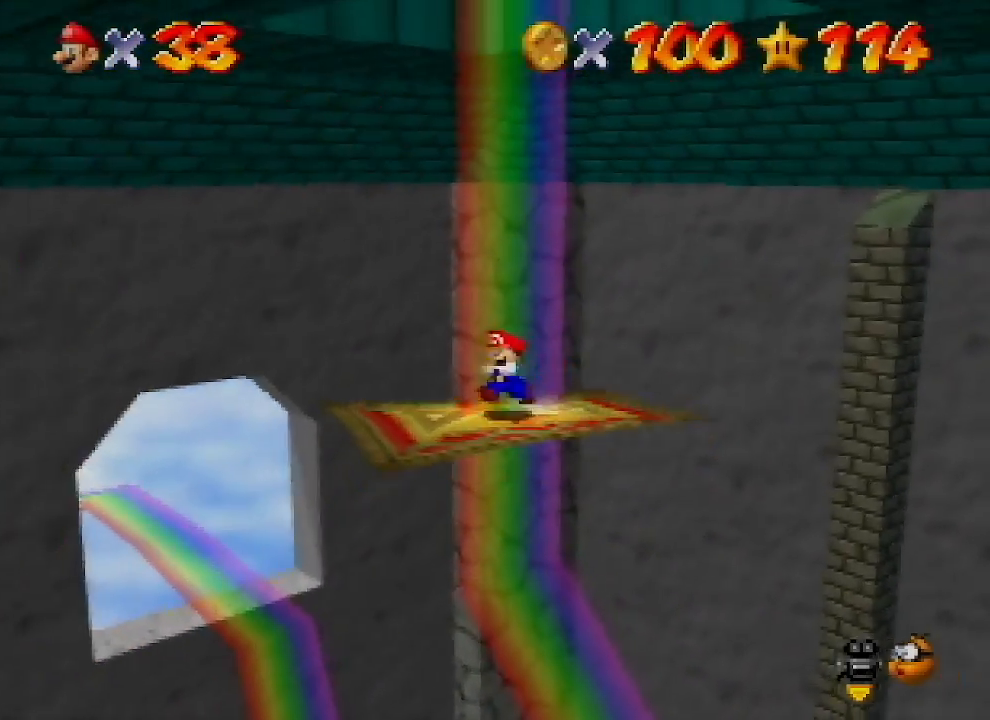
{"buttons": ["A"], "left_stick": "up-right", "events": [[100, "left_stick", "up-right"], [367, "A", "down"]]}
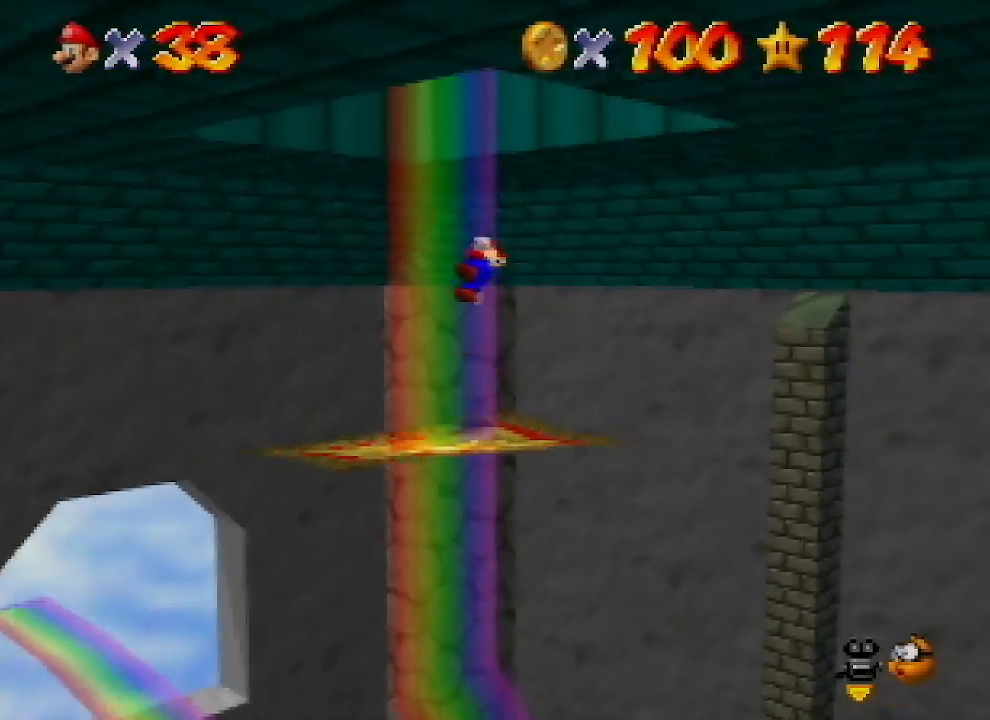
{"buttons": ["A"], "left_stick": "down", "events": [[367, "A", "up"], [467, "A", "down"], [467, "left_stick", "down"]]}
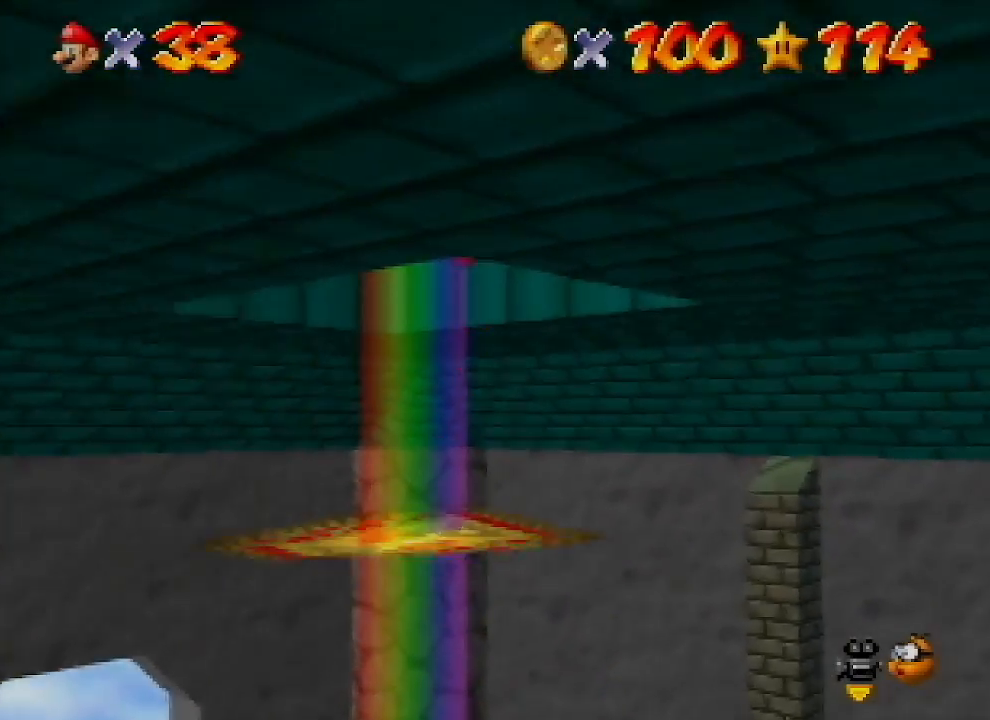
{"buttons": [], "left_stick": "down-right", "events": [[33, "B", "down"], [400, "left_stick", "down-right"], [467, "A", "up"], [500, "B", "up"]]}
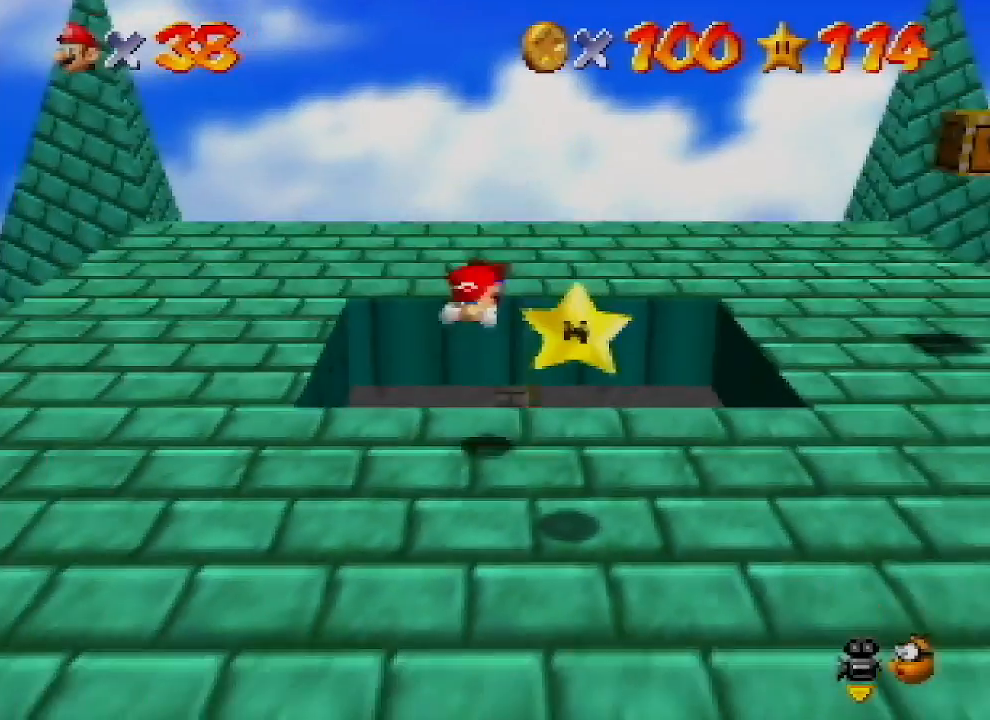
{"buttons": [], "left_stick": "center", "events": [[67, "left_stick", "right"], [200, "left_stick", "up-right"], [333, "left_stick", "center"]]}